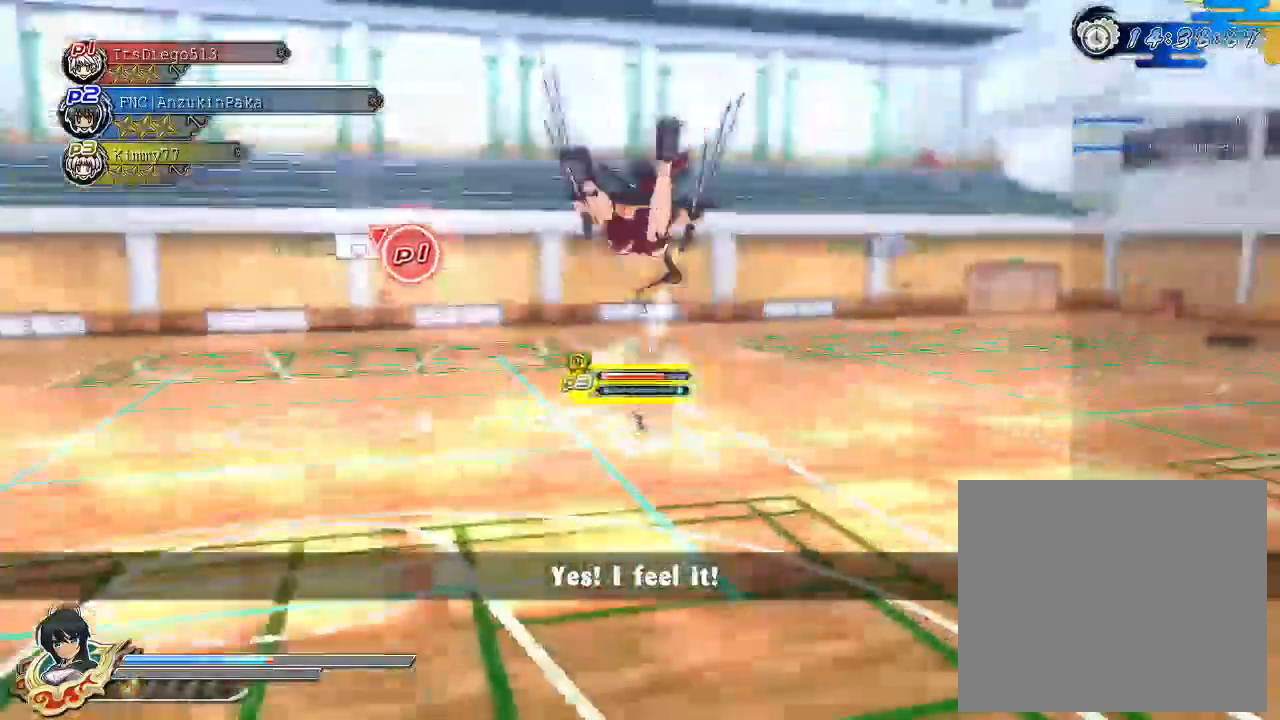
Gameplay with a controller (PlayStation layout); each line is a JSON object with the inputs held at the frame after it. "events" lists button and stick changes between this image and that frame as [ms after this image, input, new state], when the widget could be followed in between.
{"buttons": [], "left_stick": "left", "right_stick": "center", "events": [[33, "CROSS", "down"], [100, "left_stick", "down-left"], [133, "CROSS", "up"], [200, "CROSS", "down"], [283, "CROSS", "up"], [417, "left_stick", "left"]]}
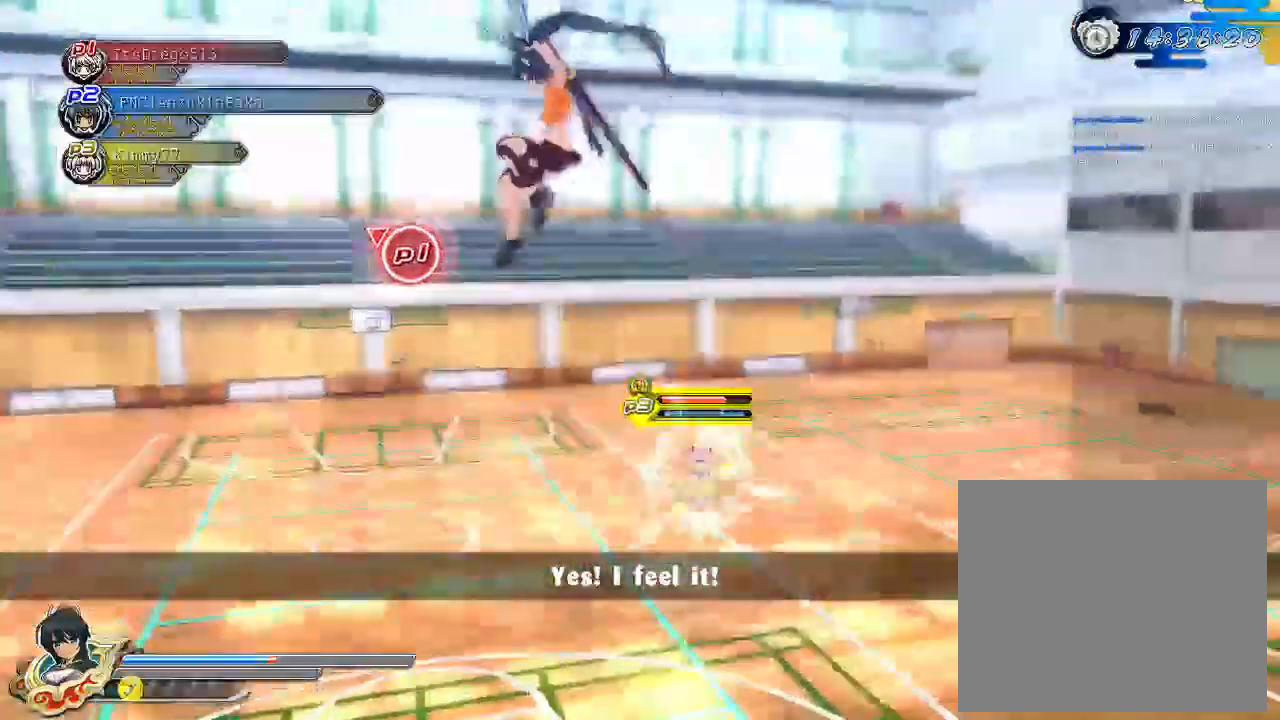
{"buttons": [], "left_stick": "left", "right_stick": "center", "events": []}
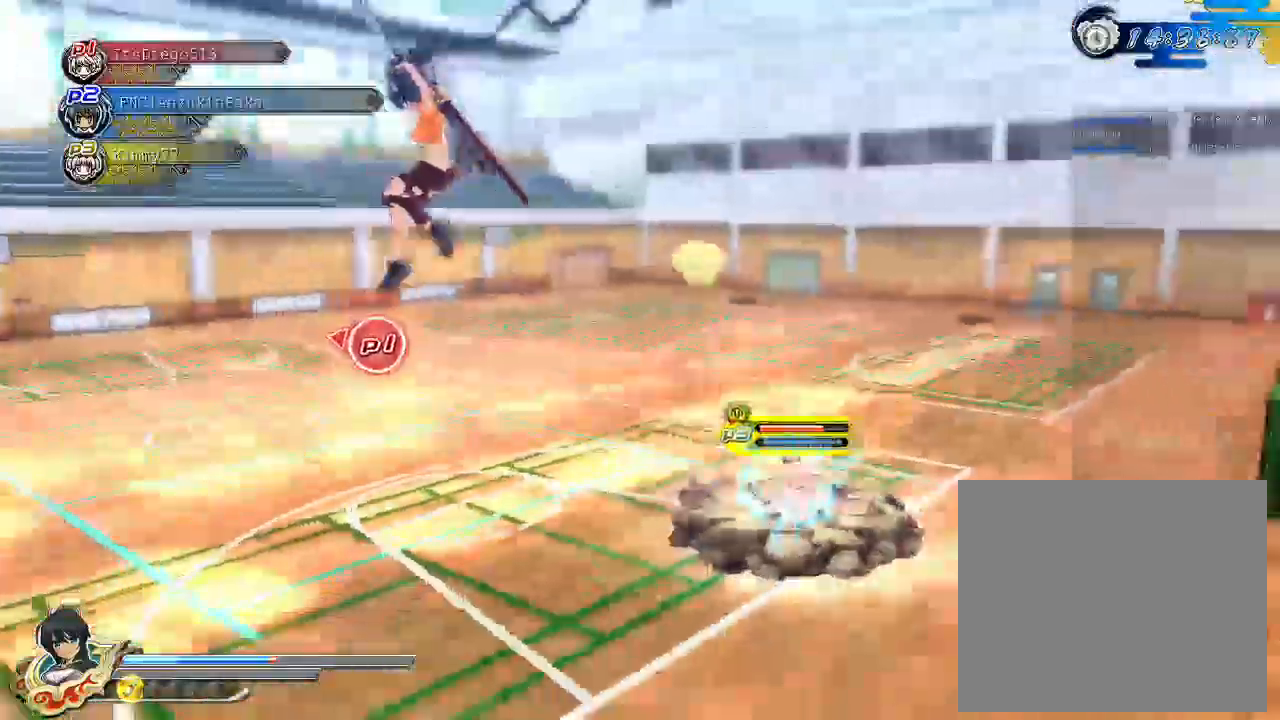
{"buttons": ["SQUARE"], "left_stick": "center", "right_stick": "center", "events": [[67, "left_stick", "up"], [300, "CIRCLE", "down"], [367, "CIRCLE", "up"], [433, "left_stick", "center"], [450, "SQUARE", "down"]]}
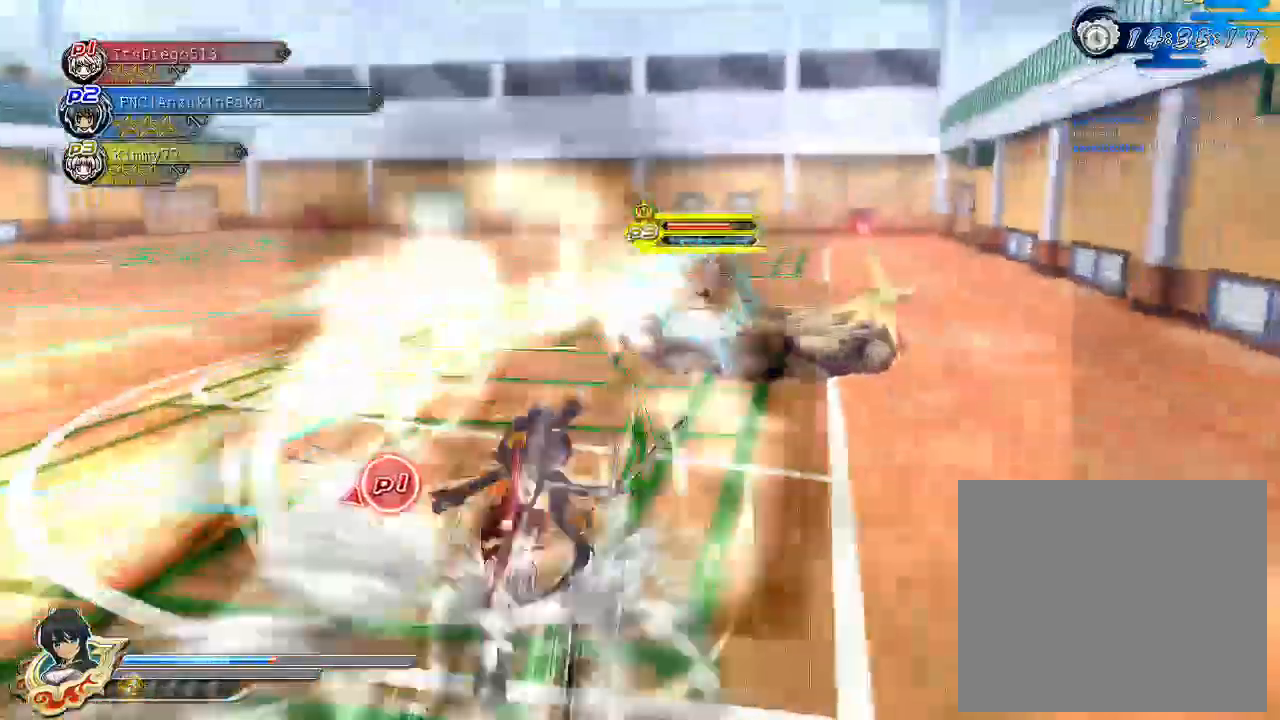
{"buttons": ["SQUARE"], "left_stick": "center", "right_stick": "center", "events": [[33, "SQUARE", "up"], [100, "L2", "down"], [167, "L2", "up"], [300, "SQUARE", "down"], [417, "SQUARE", "up"], [483, "SQUARE", "down"]]}
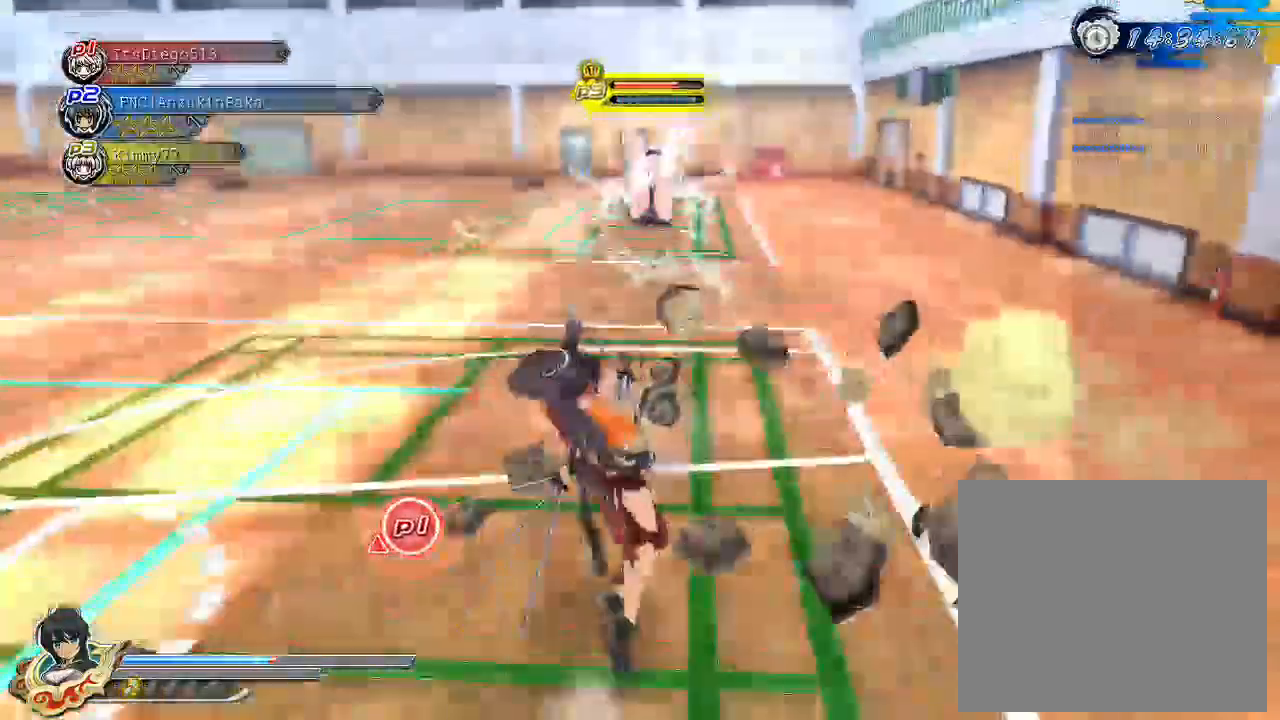
{"buttons": ["SQUARE"], "left_stick": "center", "right_stick": "center", "events": [[100, "SQUARE", "up"], [183, "SQUARE", "down"], [250, "SQUARE", "up"], [333, "SQUARE", "down"]]}
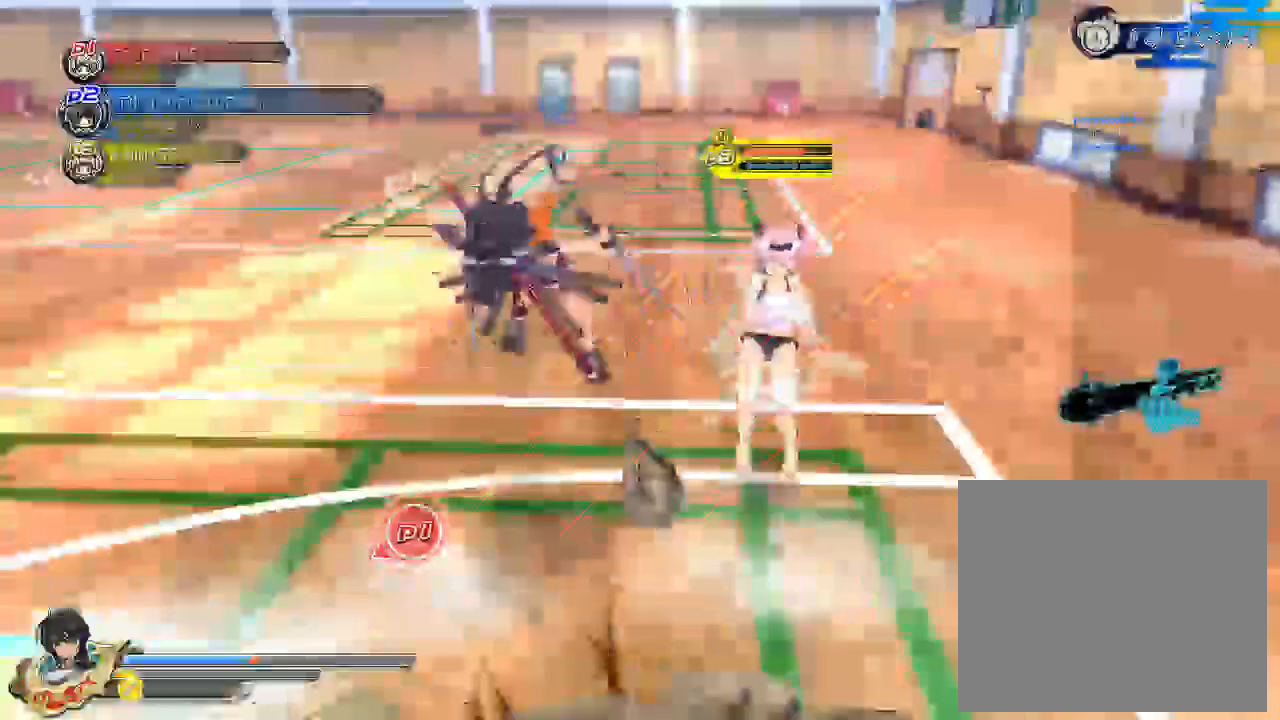
{"buttons": [], "left_stick": "center", "right_stick": "center", "events": [[83, "SQUARE", "up"], [200, "CROSS", "down"], [217, "R1", "down"], [217, "SQUARE", "down"], [467, "CROSS", "up"], [467, "R1", "up"], [467, "SQUARE", "up"]]}
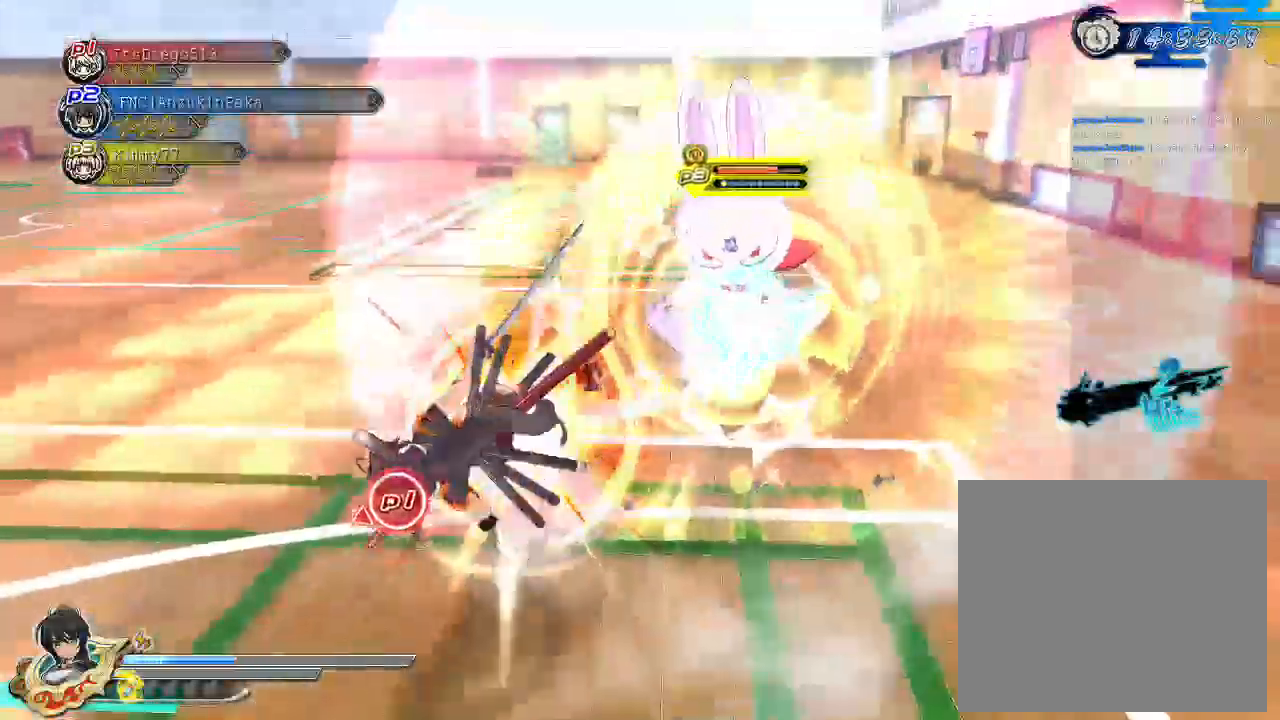
{"buttons": [], "left_stick": "down", "right_stick": "center", "events": [[117, "SQUARE", "down"], [283, "SQUARE", "up"], [500, "left_stick", "down"]]}
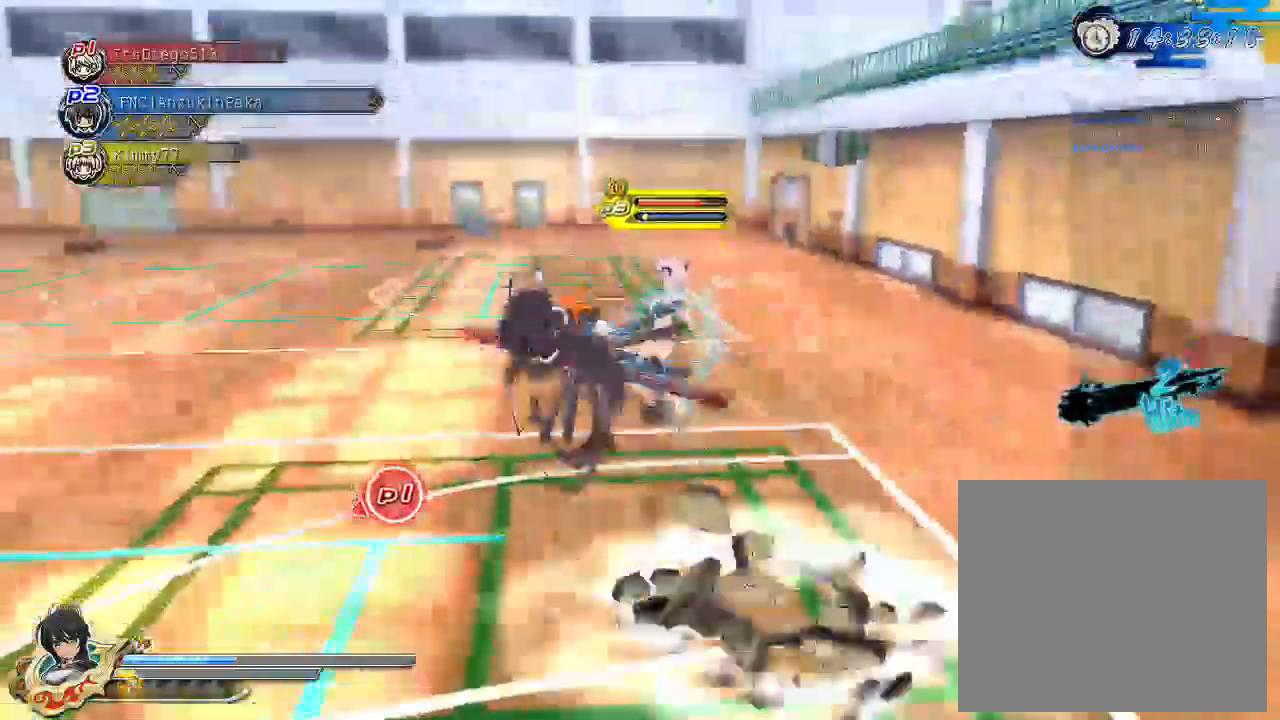
{"buttons": [], "left_stick": "down", "right_stick": "center", "events": [[50, "CROSS", "down"], [167, "CROSS", "up"], [233, "CROSS", "down"], [350, "CROSS", "up"]]}
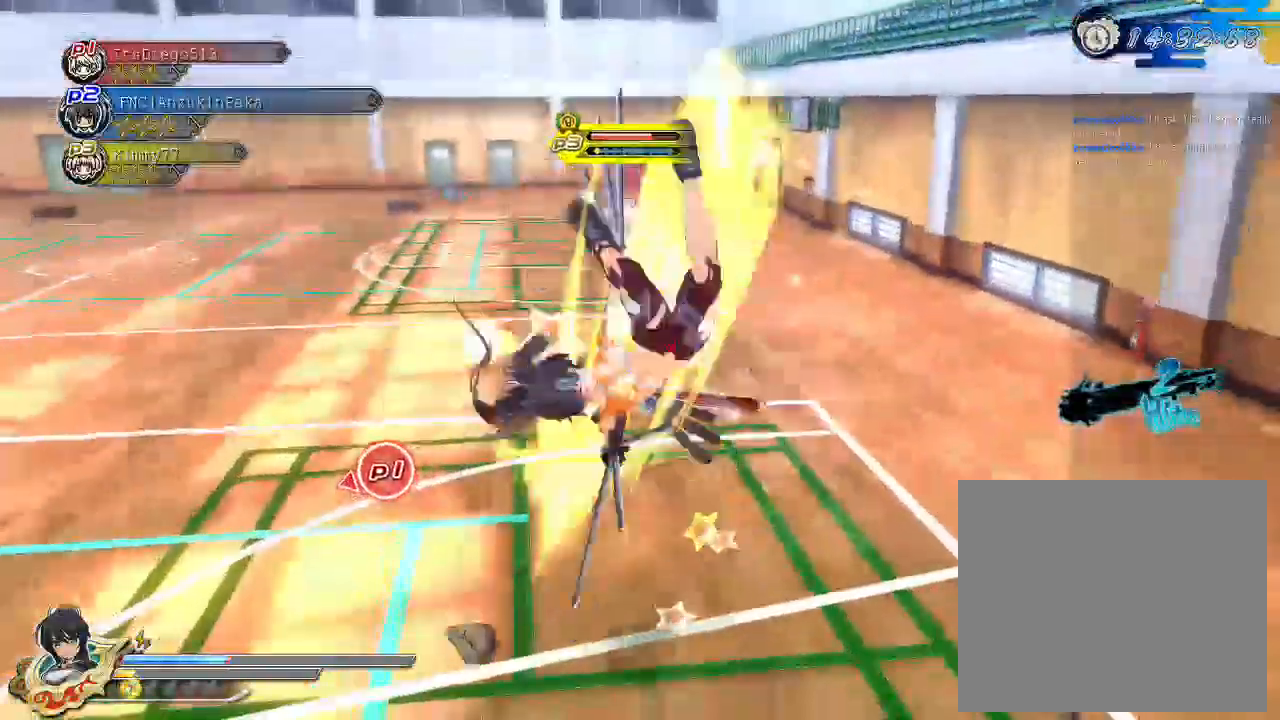
{"buttons": [], "left_stick": "down", "right_stick": "center", "events": [[17, "right_stick", "right"], [150, "right_stick", "center"], [267, "CROSS", "down"], [450, "CROSS", "up"]]}
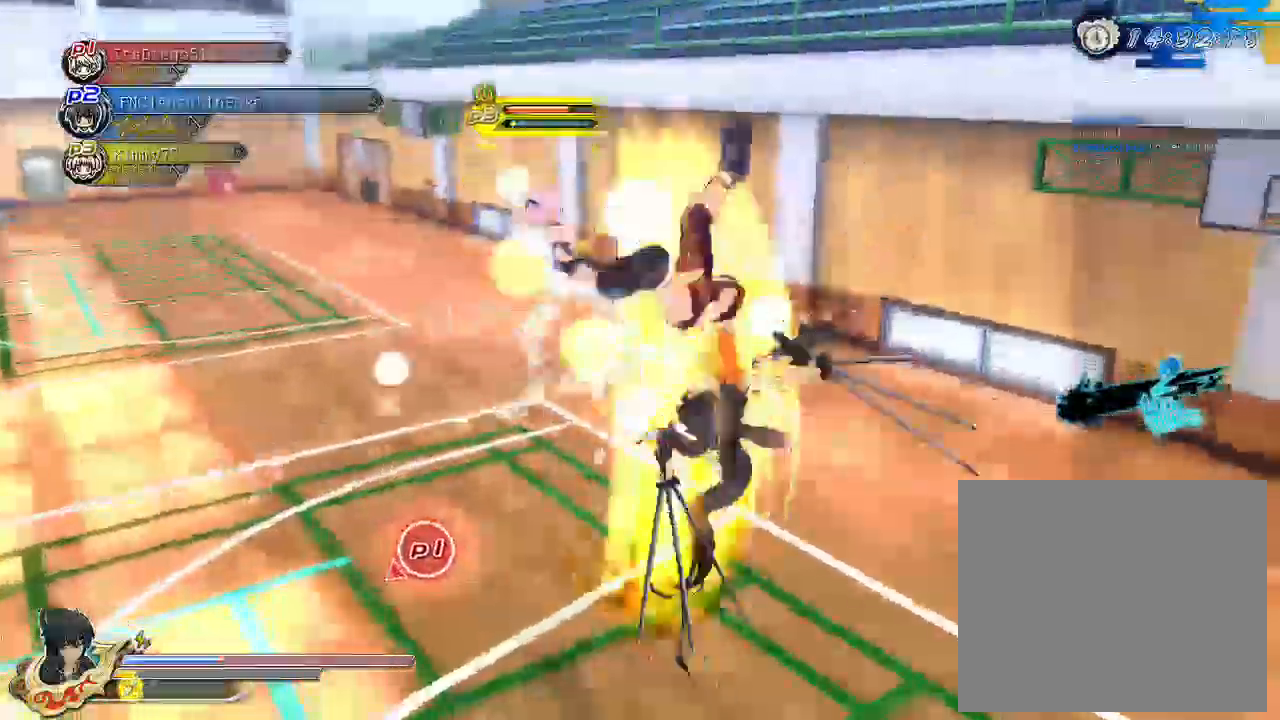
{"buttons": [], "left_stick": "down", "right_stick": "center", "events": [[33, "CROSS", "down"], [417, "CROSS", "up"]]}
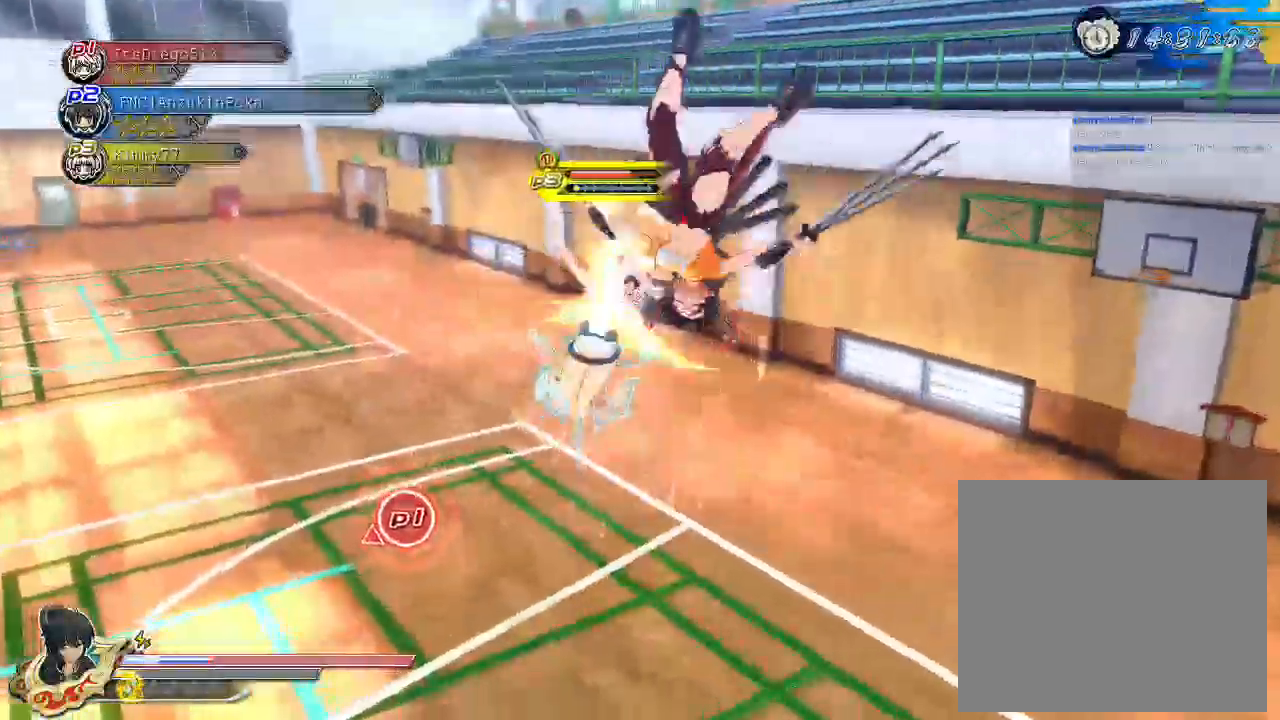
{"buttons": ["CROSS"], "left_stick": "down", "right_stick": "center", "events": [[17, "CROSS", "down"], [150, "CROSS", "up"], [217, "CROSS", "down"], [367, "CROSS", "up"], [417, "CROSS", "down"]]}
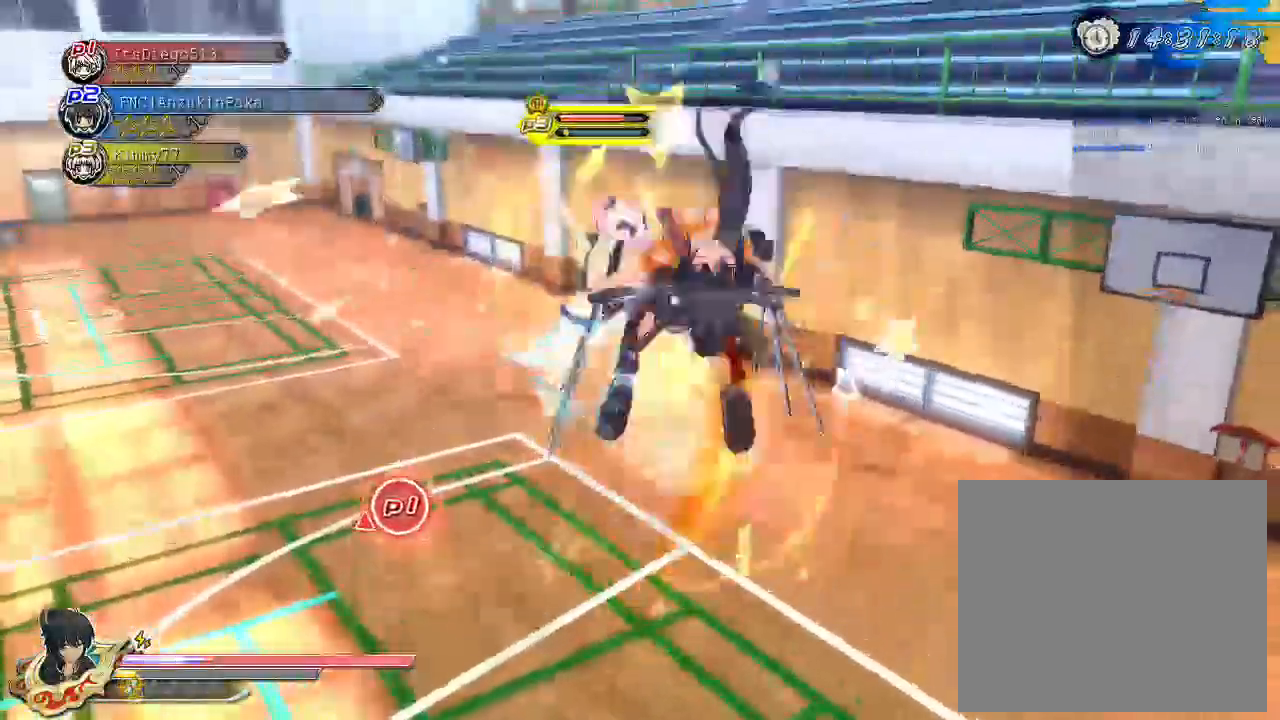
{"buttons": ["CROSS"], "left_stick": "down", "right_stick": "center", "events": [[33, "CROSS", "up"], [117, "CROSS", "down"], [233, "CROSS", "up"], [300, "CROSS", "down"], [417, "CROSS", "up"], [500, "CROSS", "down"]]}
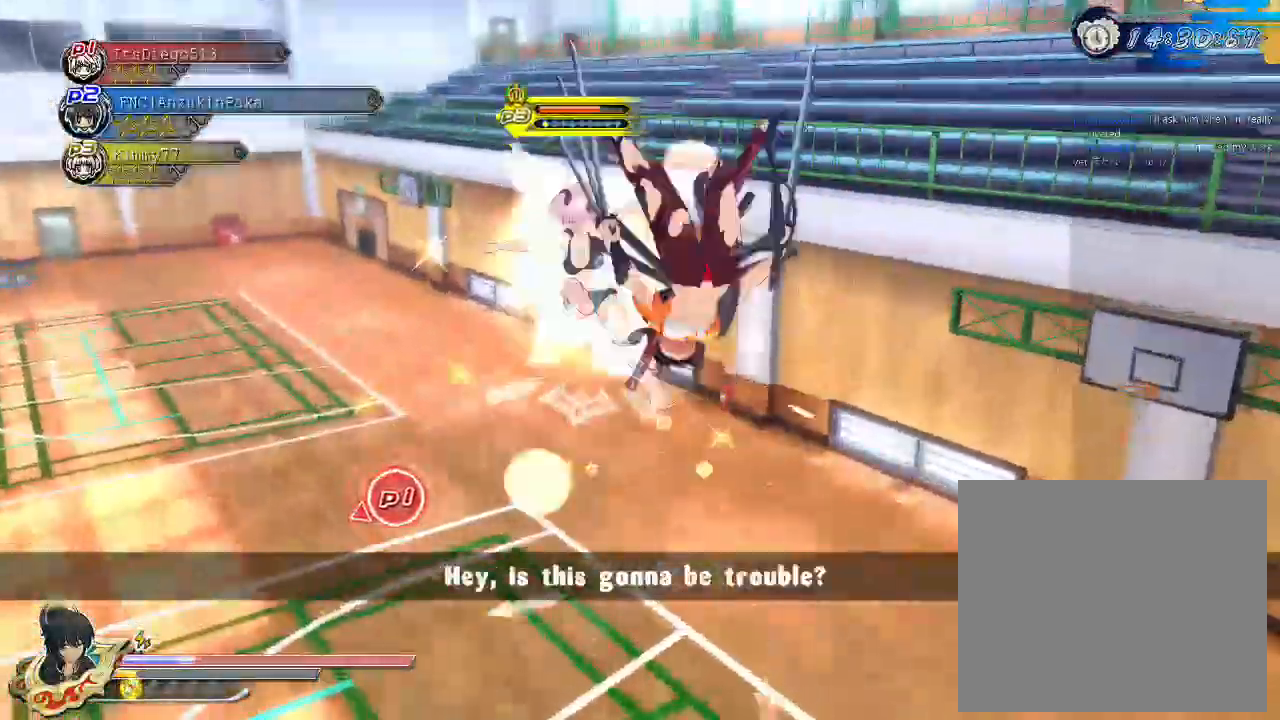
{"buttons": ["CROSS"], "left_stick": "down", "right_stick": "center", "events": [[117, "CROSS", "up"], [200, "CROSS", "down"], [333, "CROSS", "up"], [400, "CROSS", "down"]]}
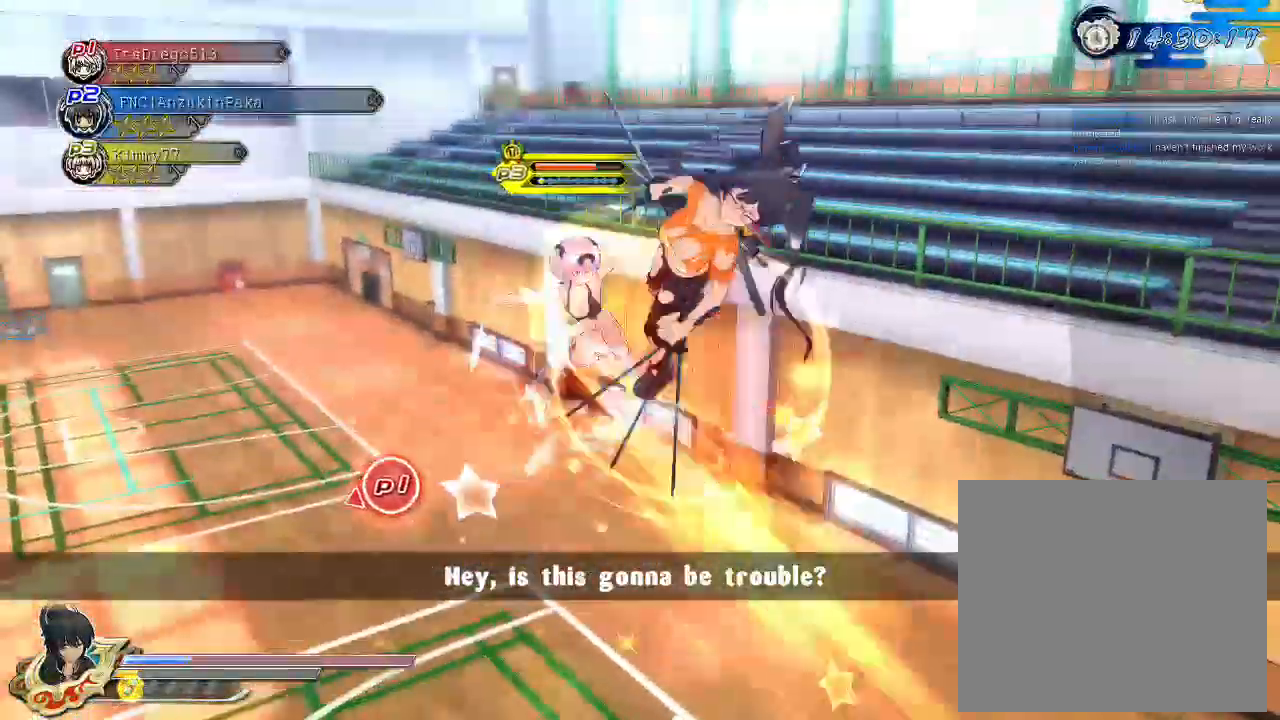
{"buttons": ["CROSS"], "left_stick": "down", "right_stick": "center", "events": [[17, "CROSS", "up"], [83, "CROSS", "down"], [200, "CROSS", "up"], [283, "CROSS", "down"], [400, "CROSS", "up"], [450, "CROSS", "down"]]}
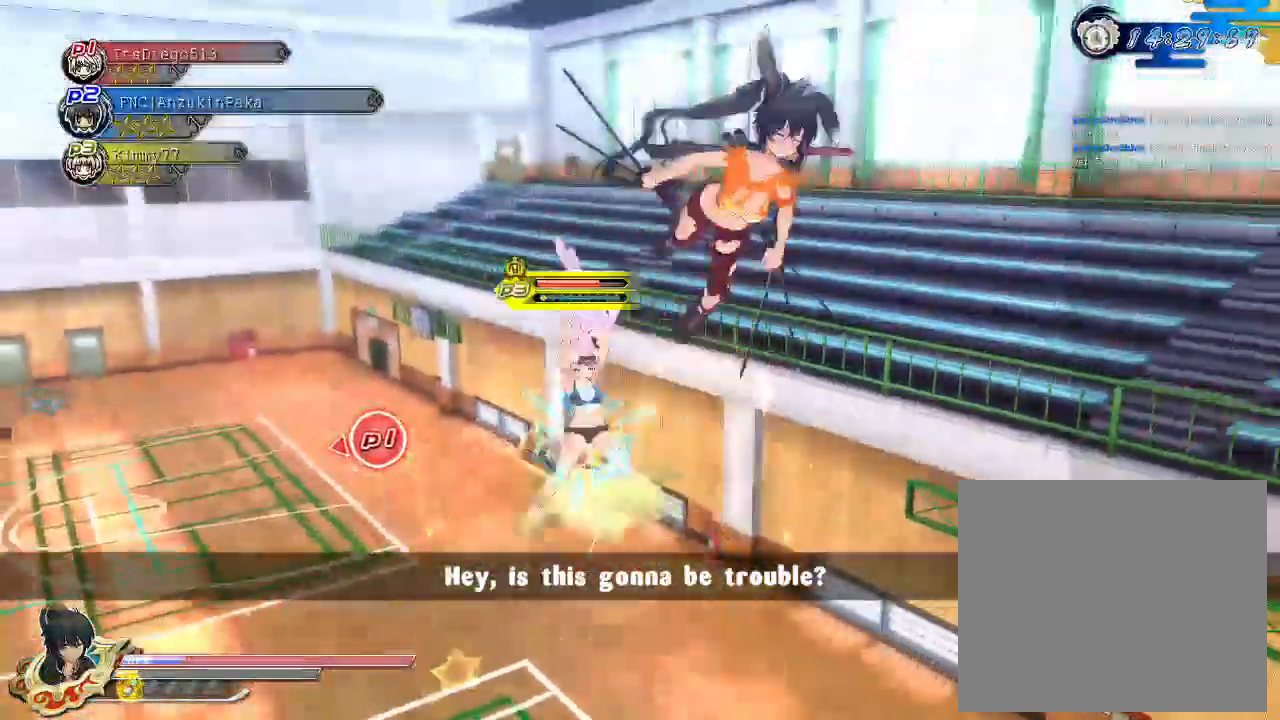
{"buttons": [], "left_stick": "down", "right_stick": "center", "events": [[50, "CROSS", "up"], [133, "CROSS", "down"], [267, "CROSS", "up"], [333, "CROSS", "down"], [433, "CROSS", "up"]]}
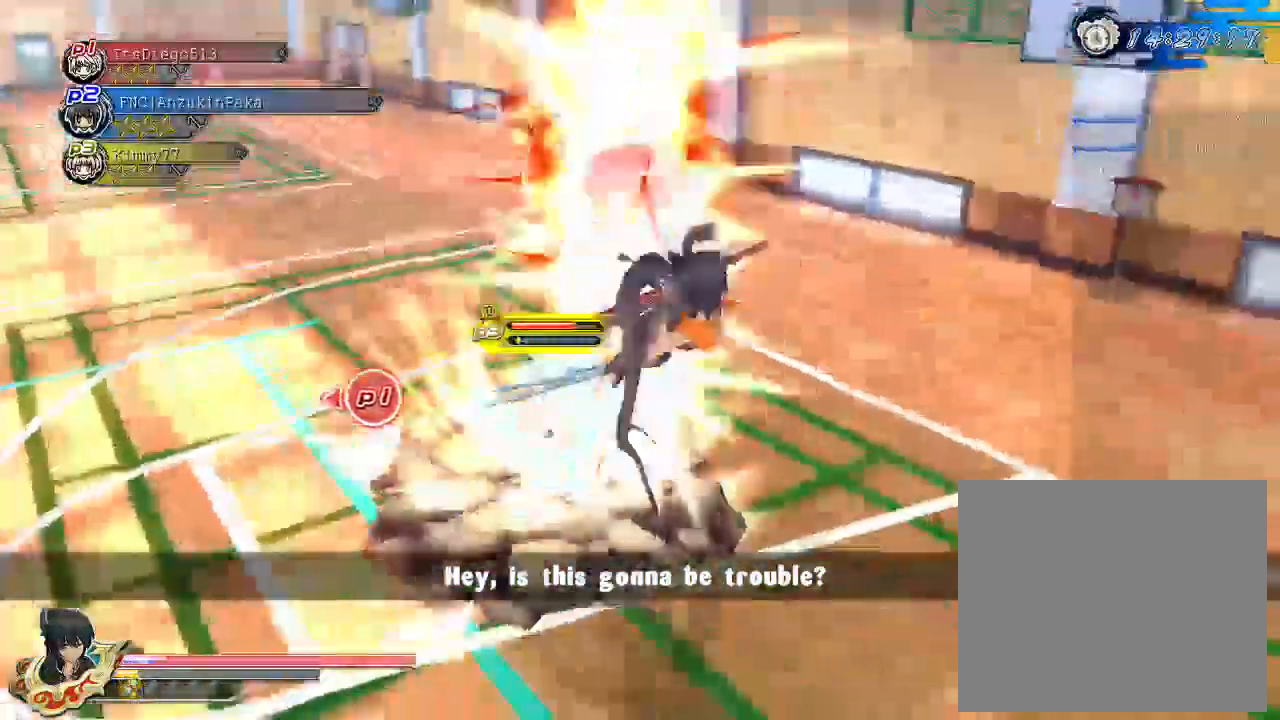
{"buttons": [], "left_stick": "center", "right_stick": "center", "events": [[17, "CROSS", "down"], [200, "CROSS", "up"], [350, "left_stick", "center"]]}
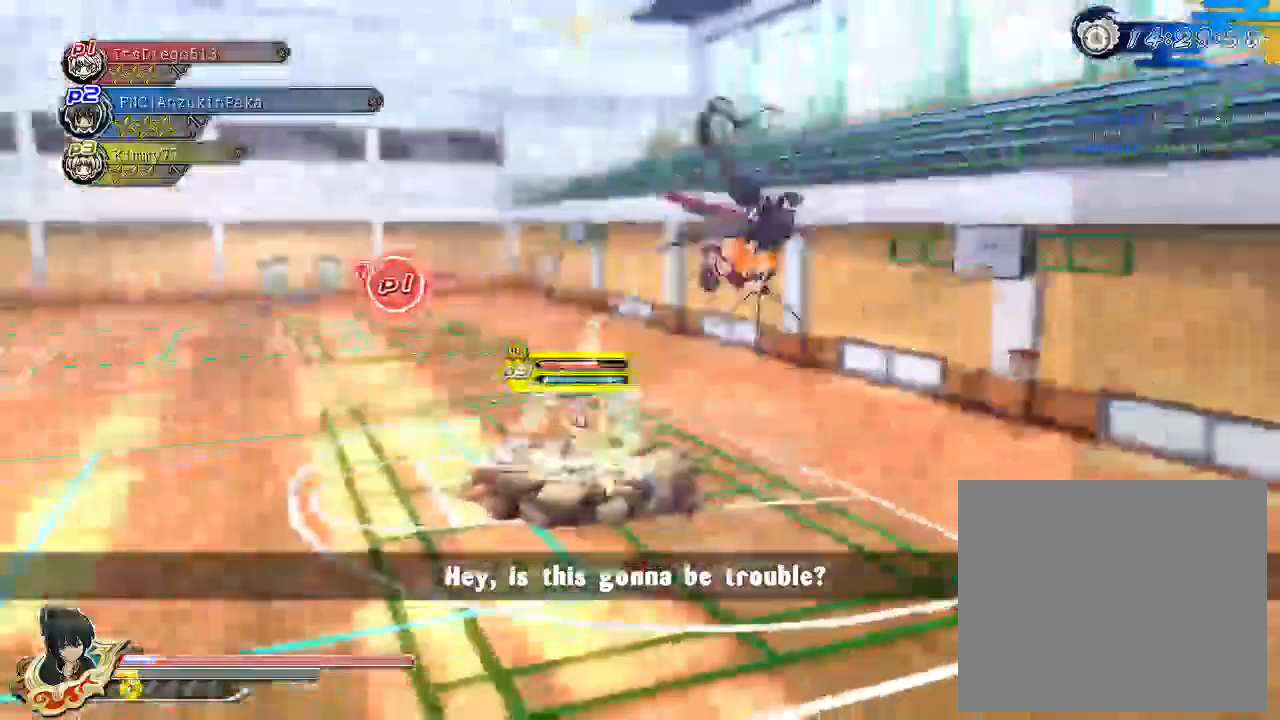
{"buttons": [], "left_stick": "center", "right_stick": "center", "events": []}
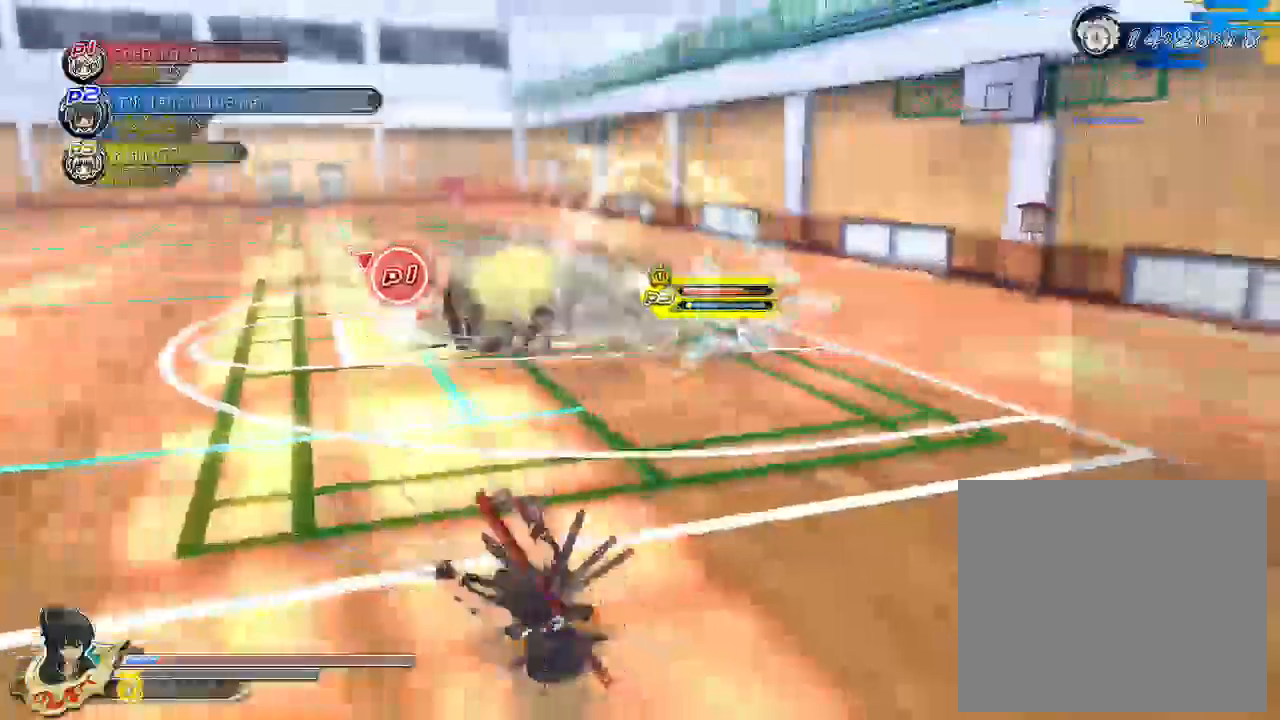
{"buttons": [], "left_stick": "center", "right_stick": "left", "events": [[17, "SQUARE", "down"], [233, "SQUARE", "up"], [400, "right_stick", "left"]]}
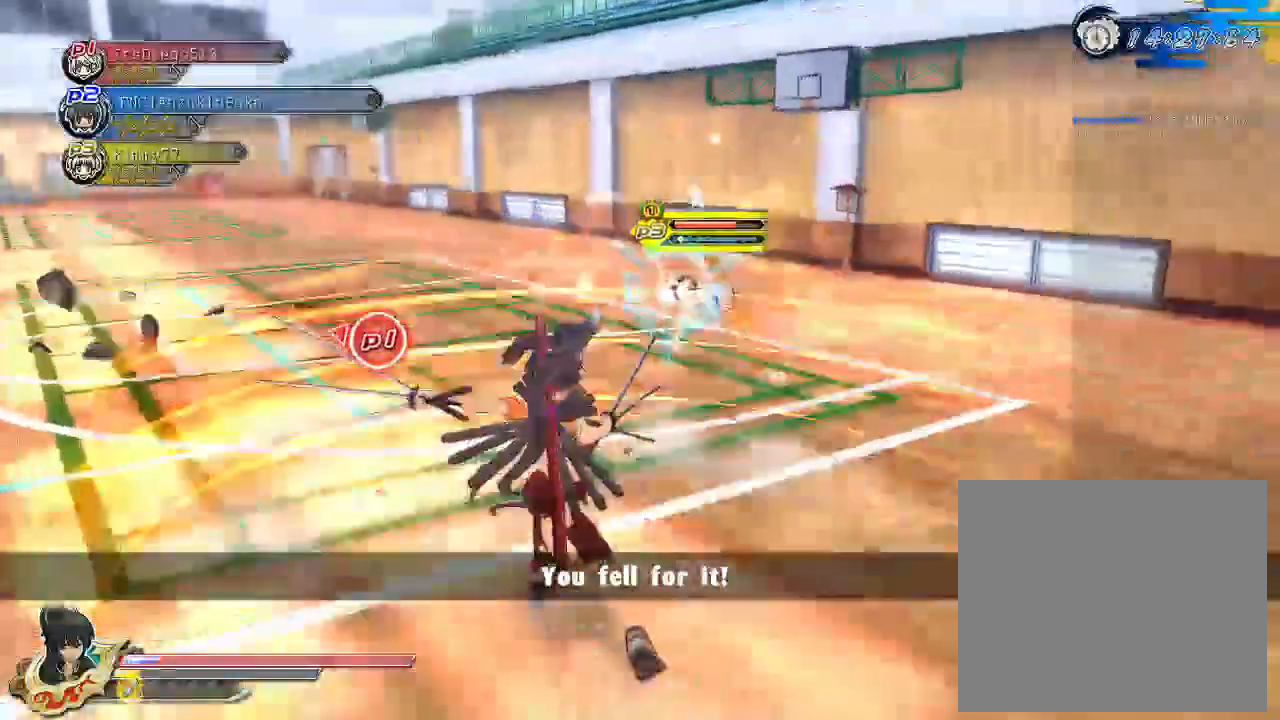
{"buttons": [], "left_stick": "left", "right_stick": "up-left", "events": [[183, "left_stick", "up-left"], [250, "left_stick", "left"], [483, "right_stick", "up-left"]]}
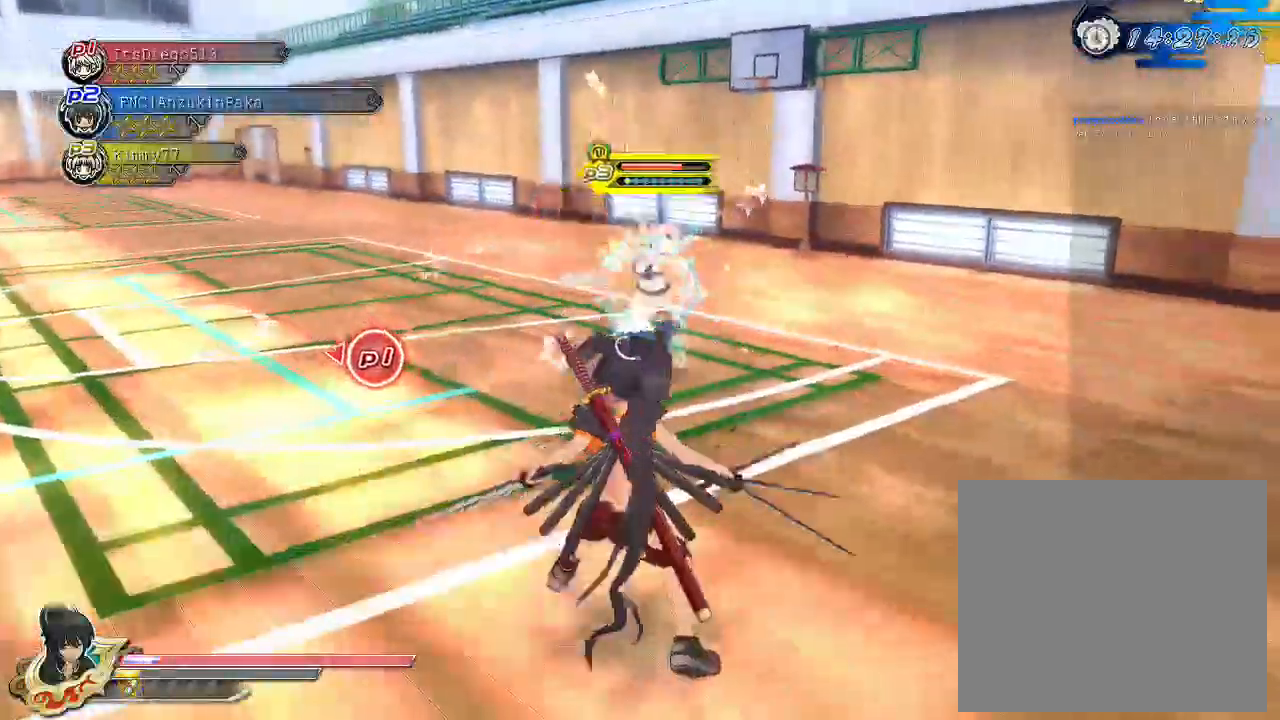
{"buttons": ["CIRCLE", "R2"], "left_stick": "left", "right_stick": "center", "events": [[17, "right_stick", "center"], [200, "CIRCLE", "down"], [200, "R2", "down"], [300, "CIRCLE", "up"], [300, "R2", "up"], [350, "CIRCLE", "down"], [350, "R2", "down"], [383, "R2", "up"], [400, "CIRCLE", "up"], [467, "R2", "down"], [483, "CIRCLE", "down"]]}
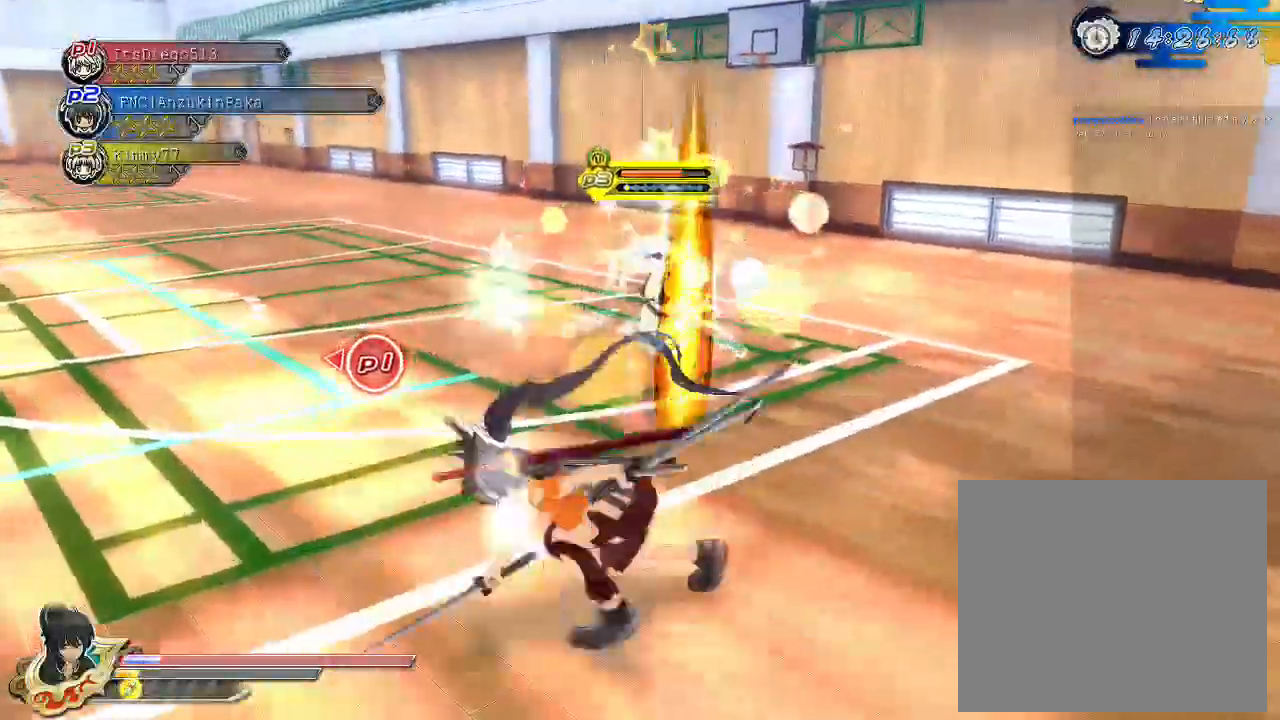
{"buttons": ["CROSS", "SQUARE", "R1"], "left_stick": "down", "right_stick": "center", "events": [[33, "CIRCLE", "up"], [33, "R2", "up"], [83, "R2", "down"], [117, "CIRCLE", "down"], [133, "left_stick", "down-left"], [150, "CIRCLE", "up"], [150, "R2", "up"], [233, "SQUARE", "down"], [250, "left_stick", "left"], [300, "R1", "down"], [333, "CROSS", "down"], [367, "SQUARE", "up"], [417, "left_stick", "center"], [433, "SQUARE", "down"], [500, "left_stick", "down"]]}
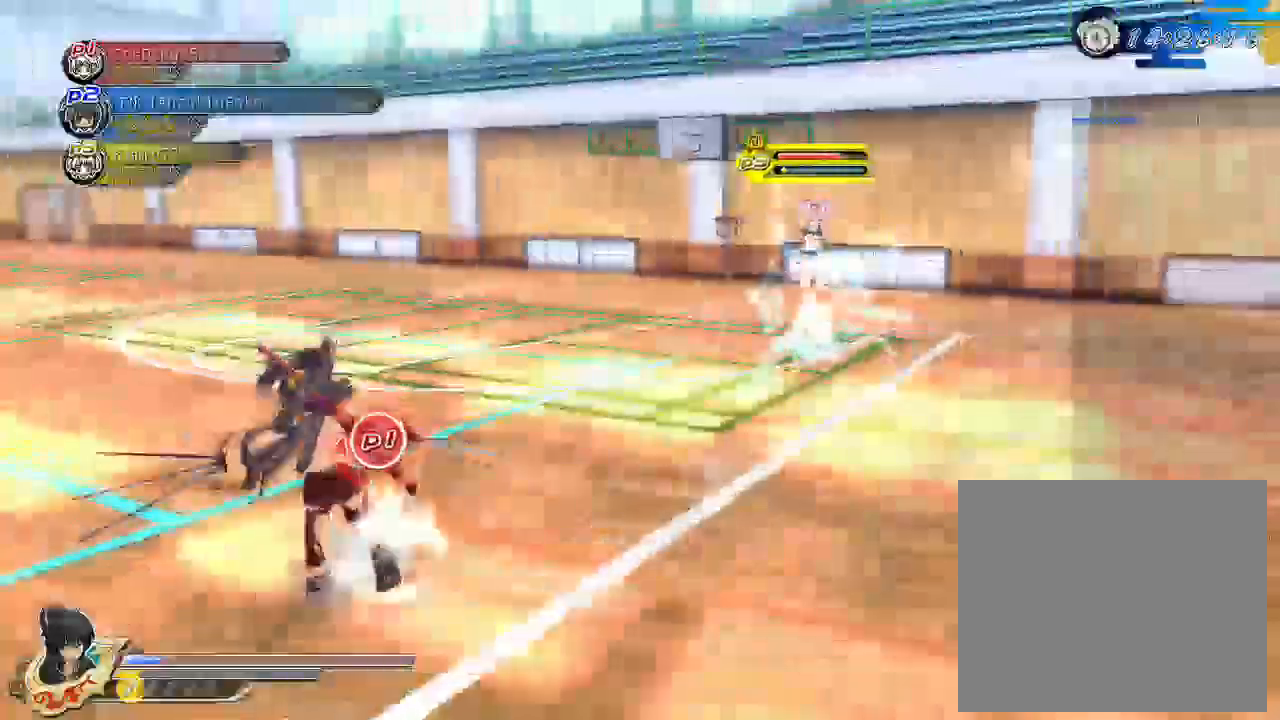
{"buttons": ["CIRCLE", "R2"], "left_stick": "up-right", "right_stick": "center", "events": [[33, "left_stick", "down-right"], [100, "CROSS", "up"], [100, "R1", "up"], [100, "SQUARE", "up"], [300, "left_stick", "right"], [450, "left_stick", "up-right"], [467, "CIRCLE", "down"], [467, "R2", "down"]]}
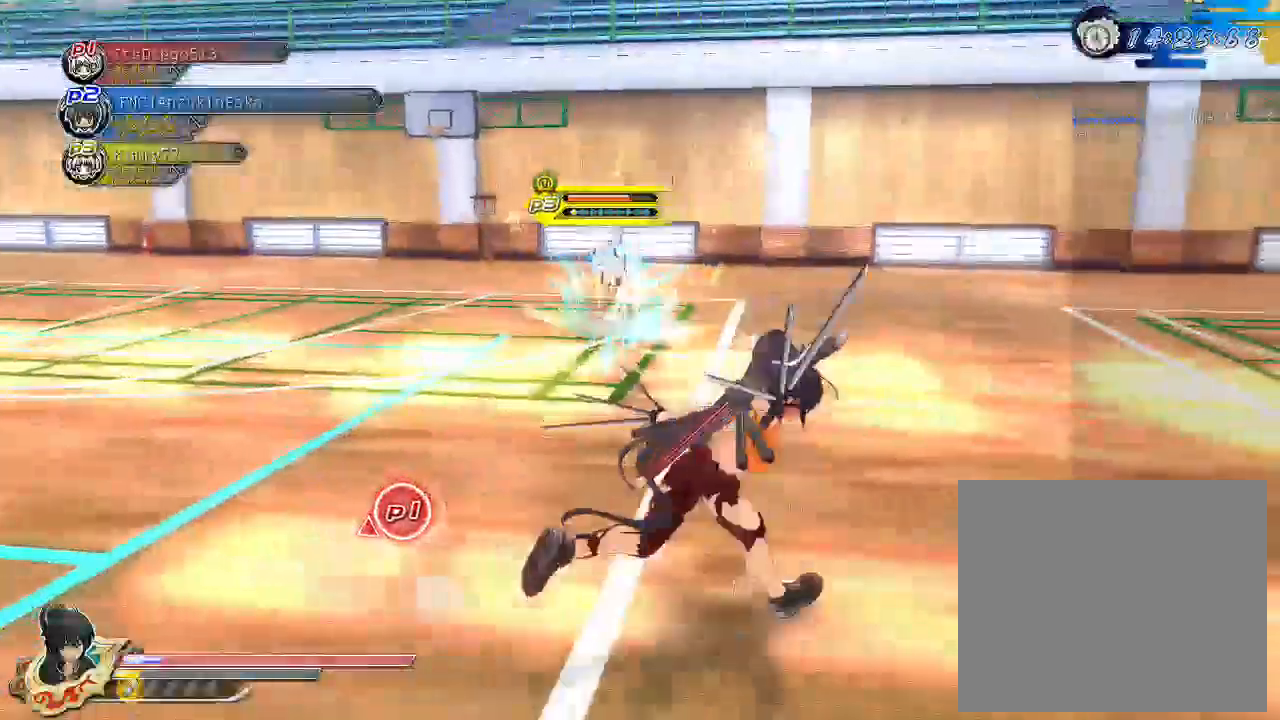
{"buttons": ["CROSS", "SQUARE", "R1"], "left_stick": "up", "right_stick": "center", "events": [[17, "CIRCLE", "up"], [50, "R2", "up"], [117, "SQUARE", "down"], [183, "SQUARE", "up"], [400, "CROSS", "down"], [433, "R1", "down"], [433, "SQUARE", "down"], [433, "left_stick", "up"]]}
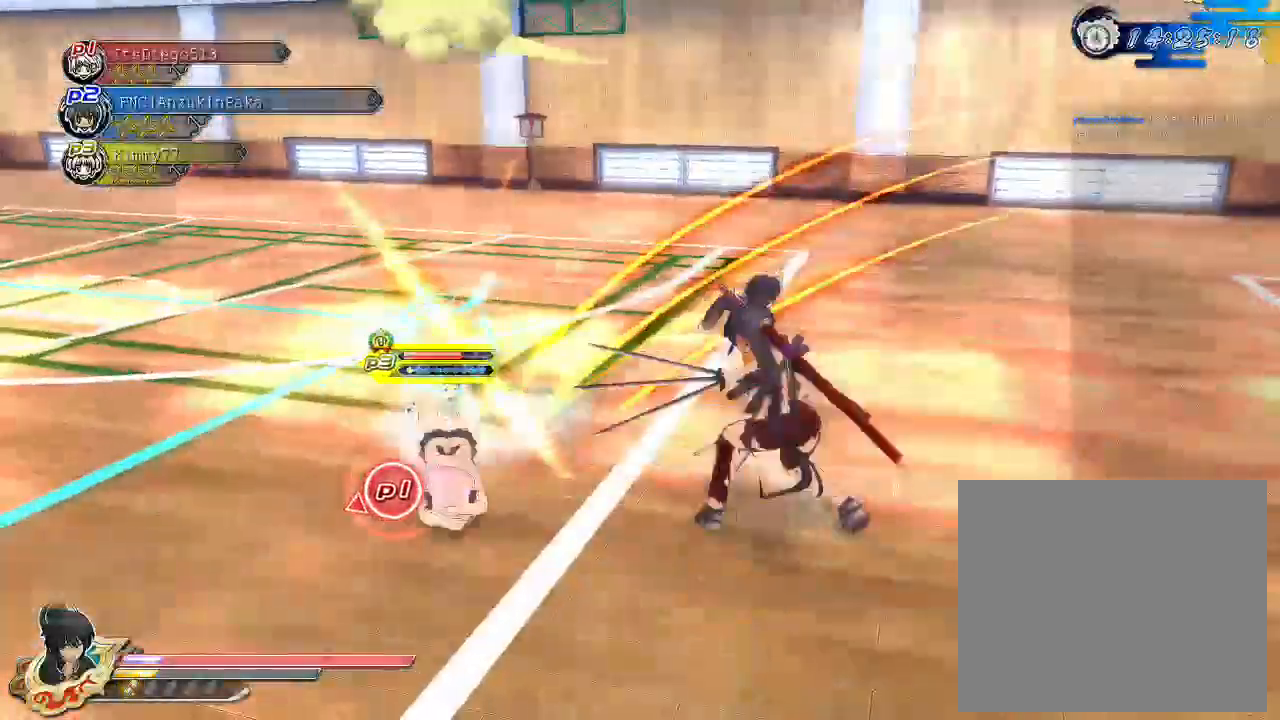
{"buttons": ["CROSS", "SQUARE", "R1"], "left_stick": "up-left", "right_stick": "center", "events": [[67, "left_stick", "up-left"]]}
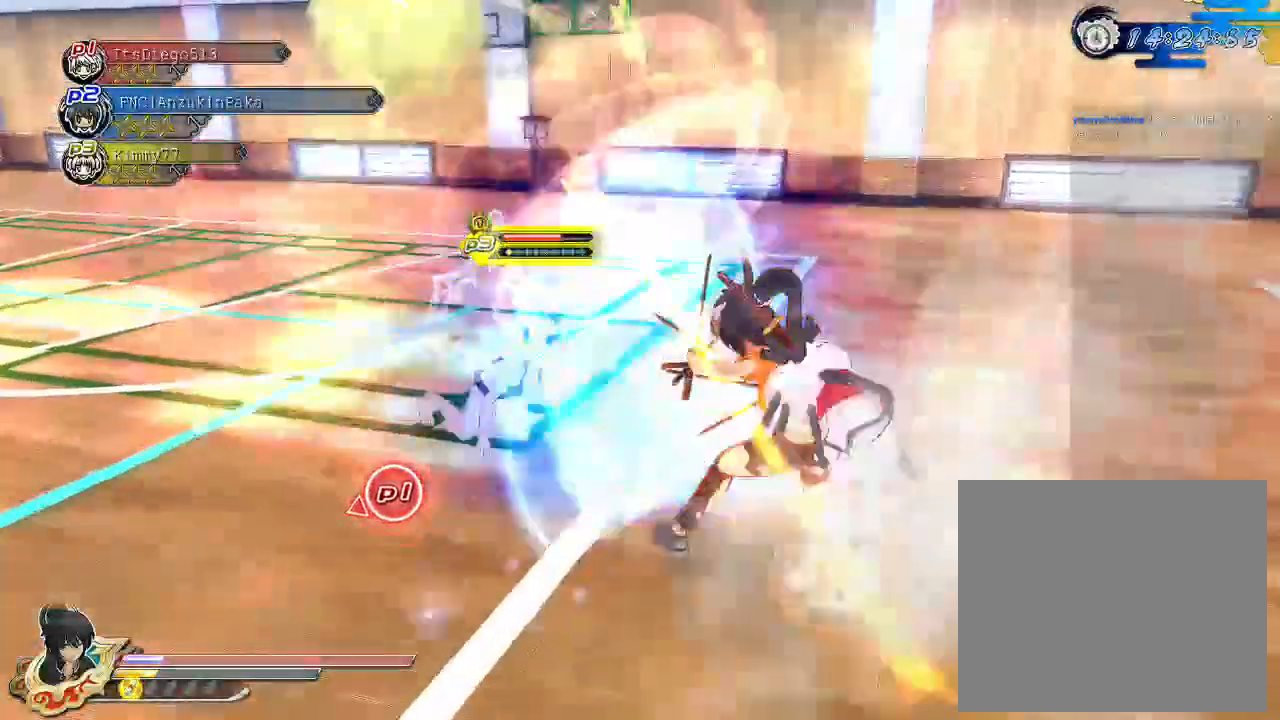
{"buttons": ["SQUARE"], "left_stick": "center", "right_stick": "center", "events": [[67, "CROSS", "up"], [67, "R1", "up"], [67, "SQUARE", "up"], [100, "left_stick", "center"], [183, "SQUARE", "down"], [250, "SQUARE", "up"], [367, "SQUARE", "down"]]}
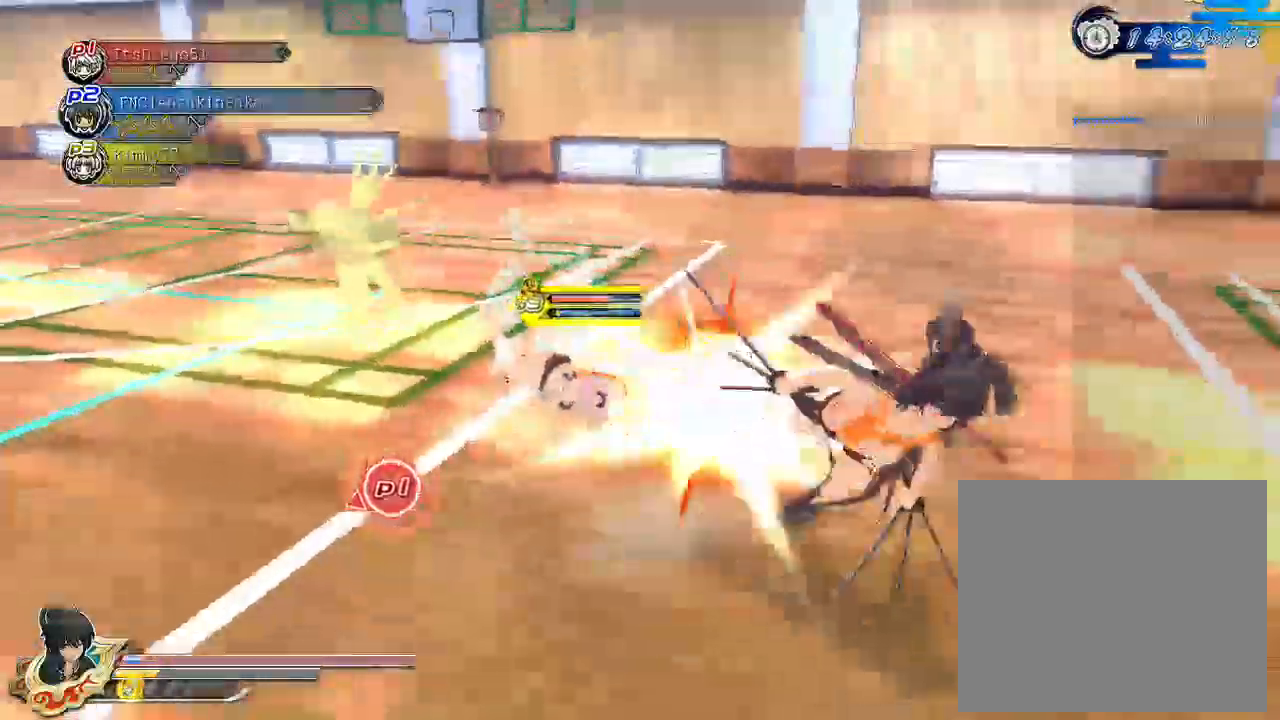
{"buttons": [], "left_stick": "center", "right_stick": "center", "events": [[350, "SQUARE", "up"]]}
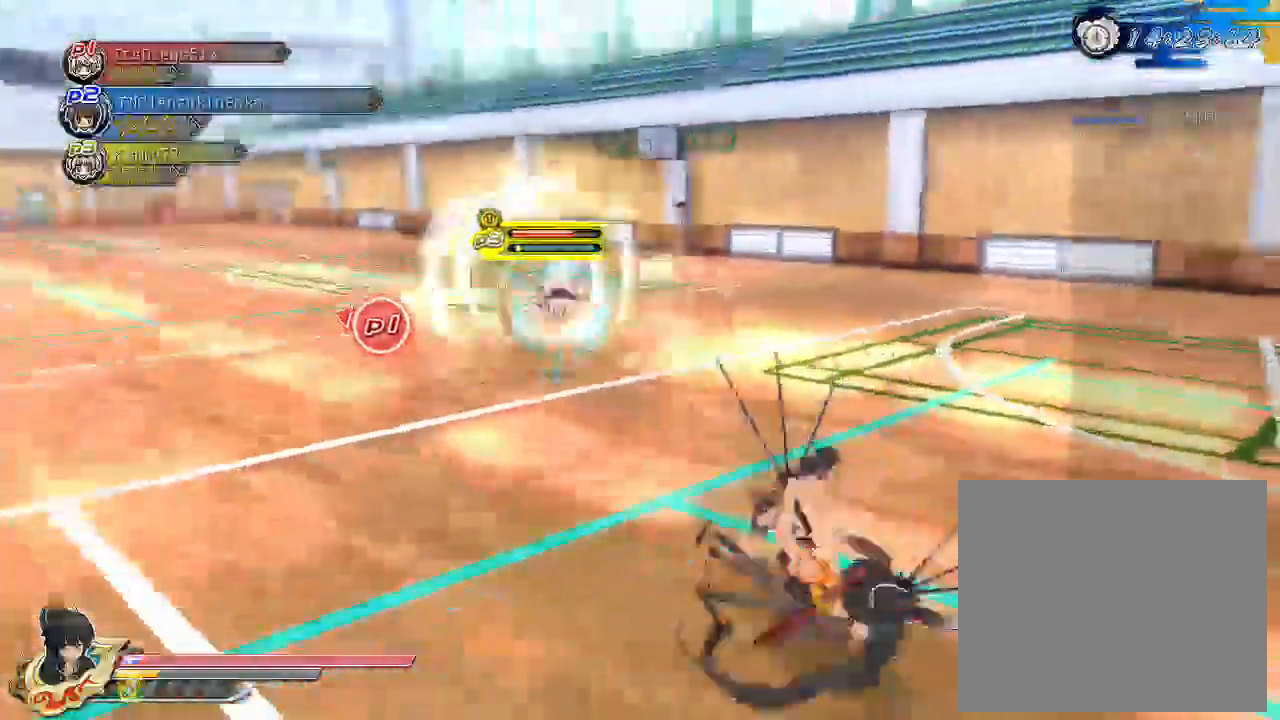
{"buttons": [], "left_stick": "center", "right_stick": "right", "events": [[167, "SQUARE", "down"], [333, "SQUARE", "up"], [467, "right_stick", "right"]]}
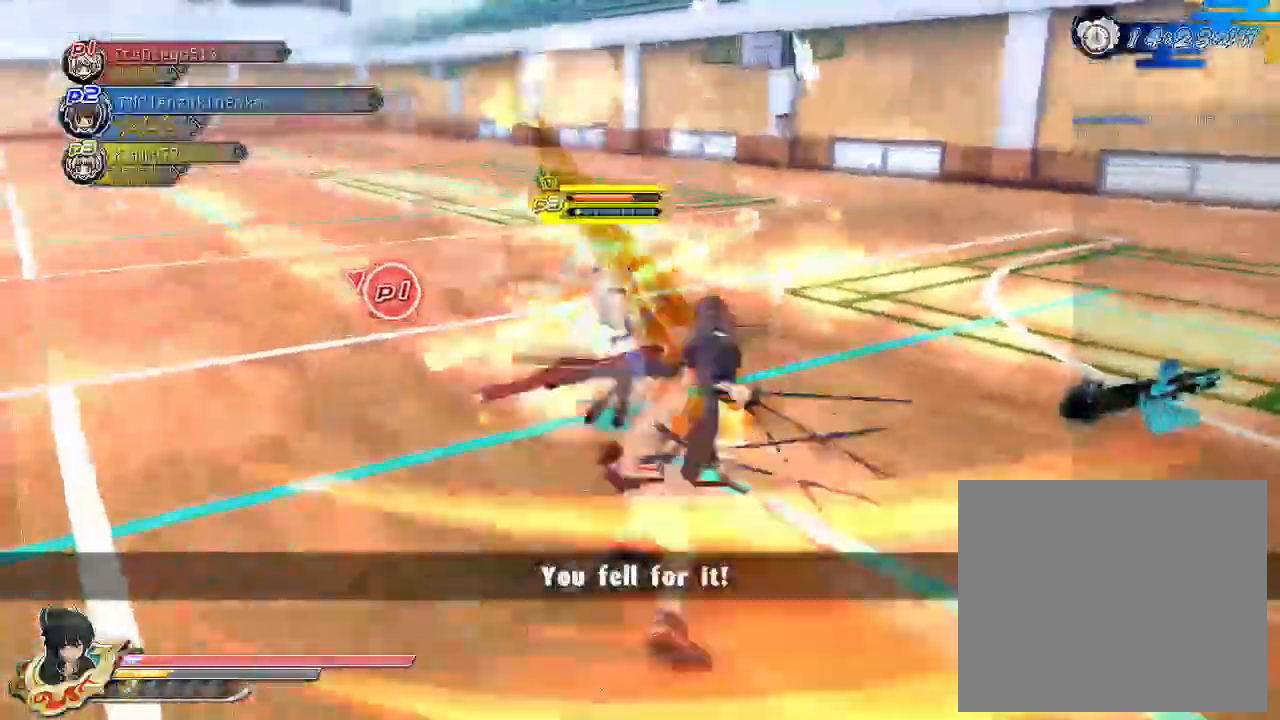
{"buttons": [], "left_stick": "center", "right_stick": "right", "events": [[317, "CIRCLE", "down"], [383, "CIRCLE", "up"]]}
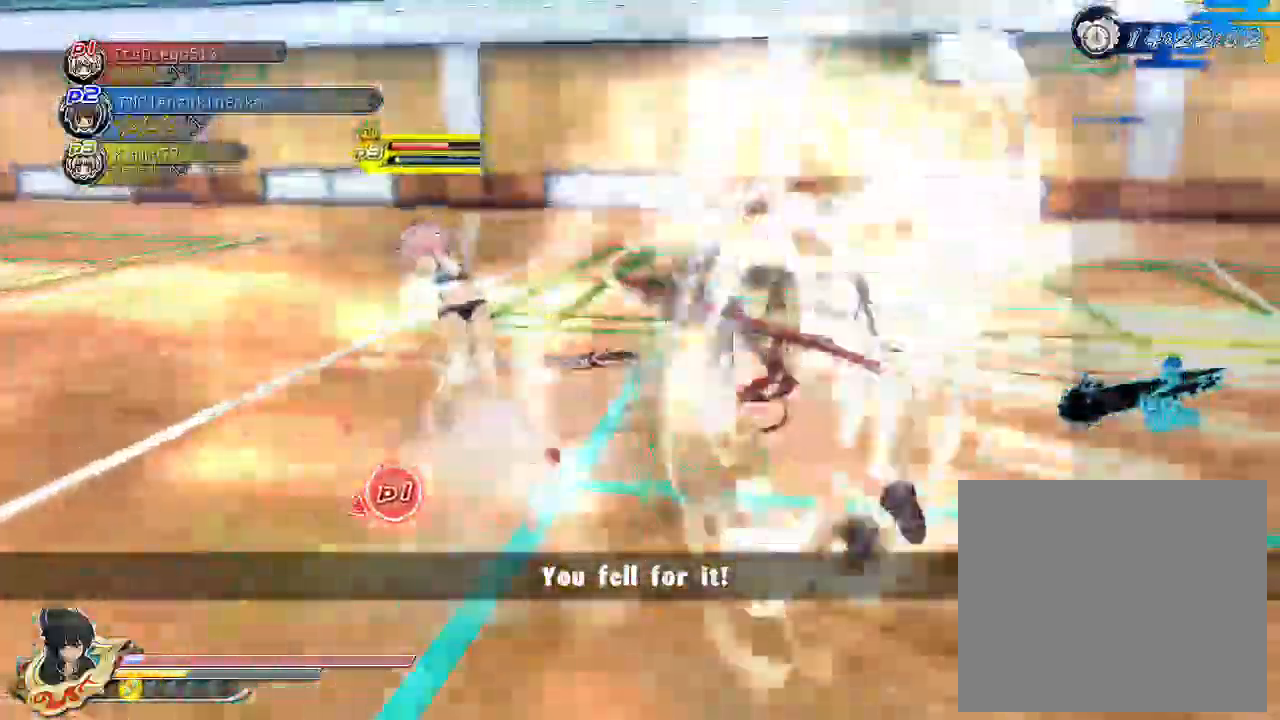
{"buttons": [], "left_stick": "center", "right_stick": "center", "events": [[83, "SQUARE", "down"], [217, "SQUARE", "up"], [317, "TRIANGLE", "down"], [417, "right_stick", "center"], [433, "TRIANGLE", "up"]]}
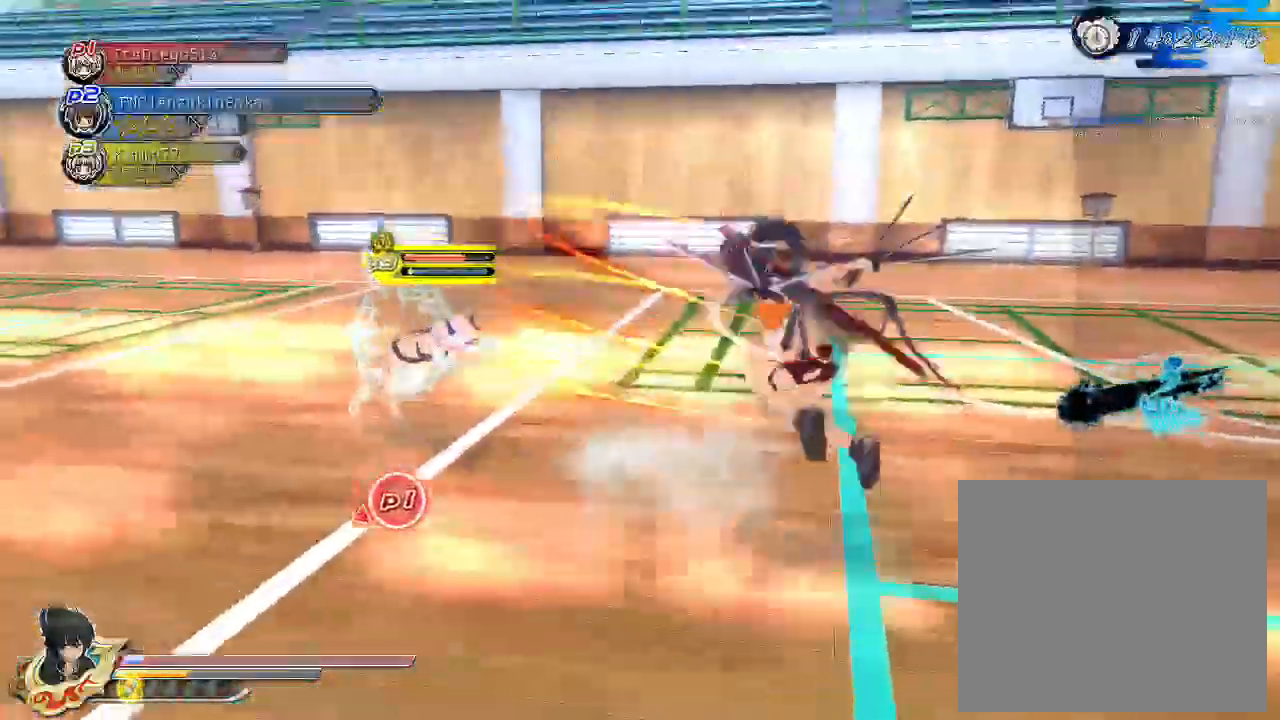
{"buttons": ["R1"], "left_stick": "center", "right_stick": "down-left", "events": [[150, "R1", "down"], [150, "right_stick", "down-left"]]}